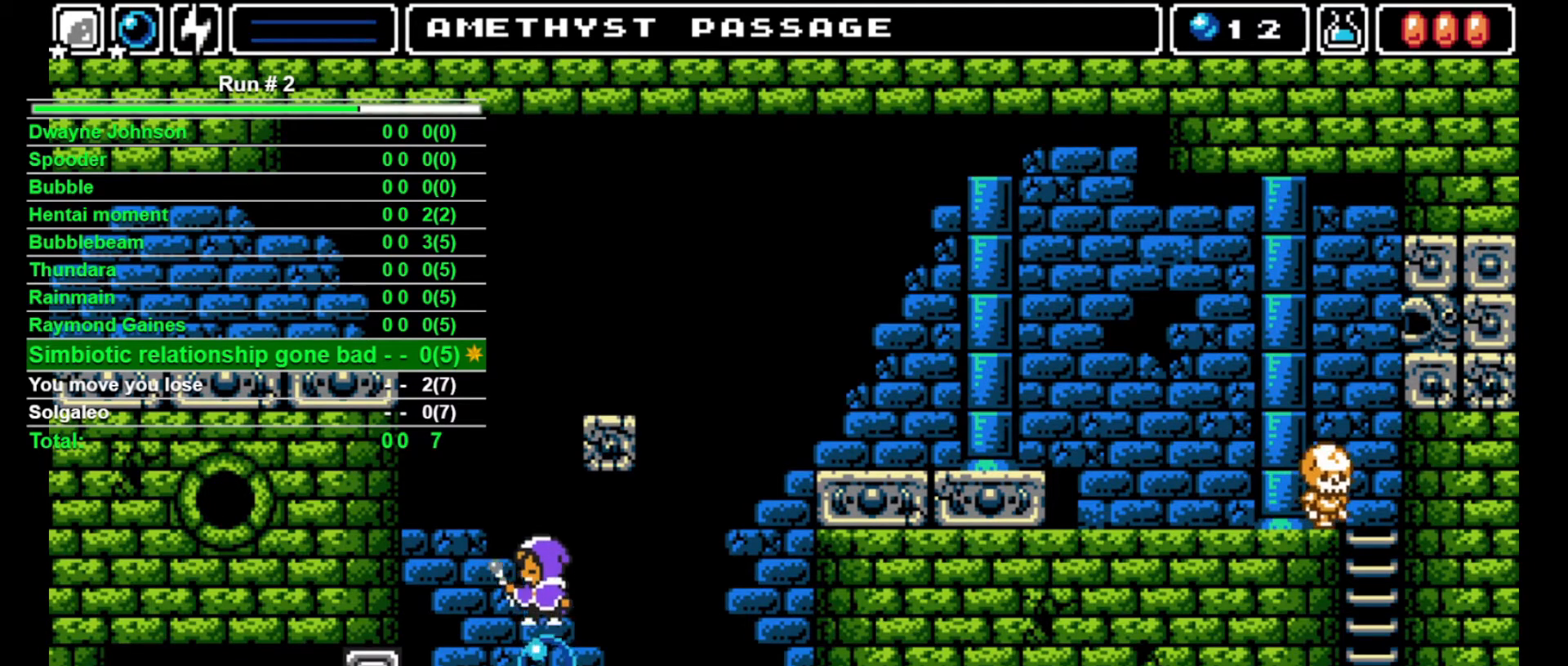
Gameplay with a controller (arcade stick); each line is a JSON object with the inputs held at the frame after it. "events" lists button and stick changes between this image and that frame as [ms after this image, input, new state], when the widget could be followed in between. Not read: L3 R3.
{"buttons": [], "events": [[200, "DPAD_LEFT", "down"], [233, "DPAD_UP", "up"], [233, "SQUARE", "up"], [267, "CROSS", "up"], [467, "DPAD_LEFT", "up"]]}
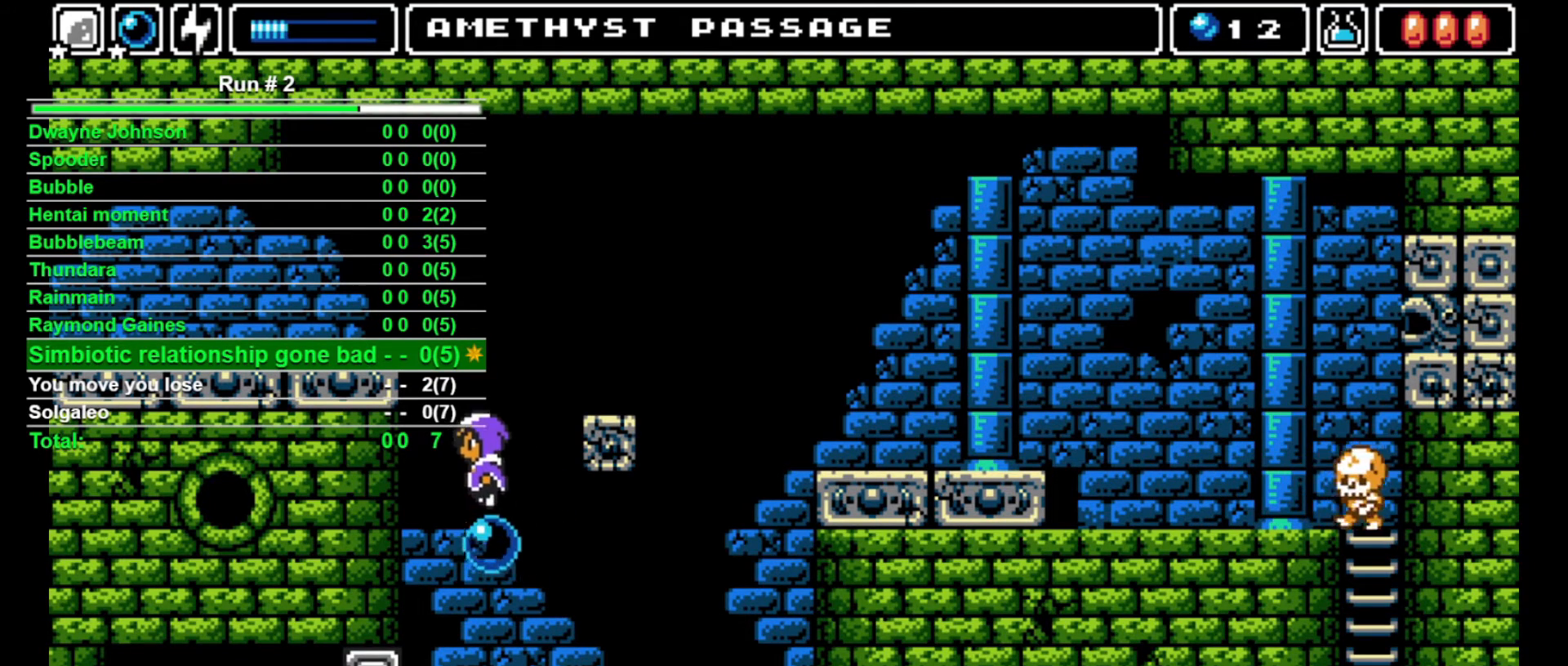
{"buttons": [], "events": []}
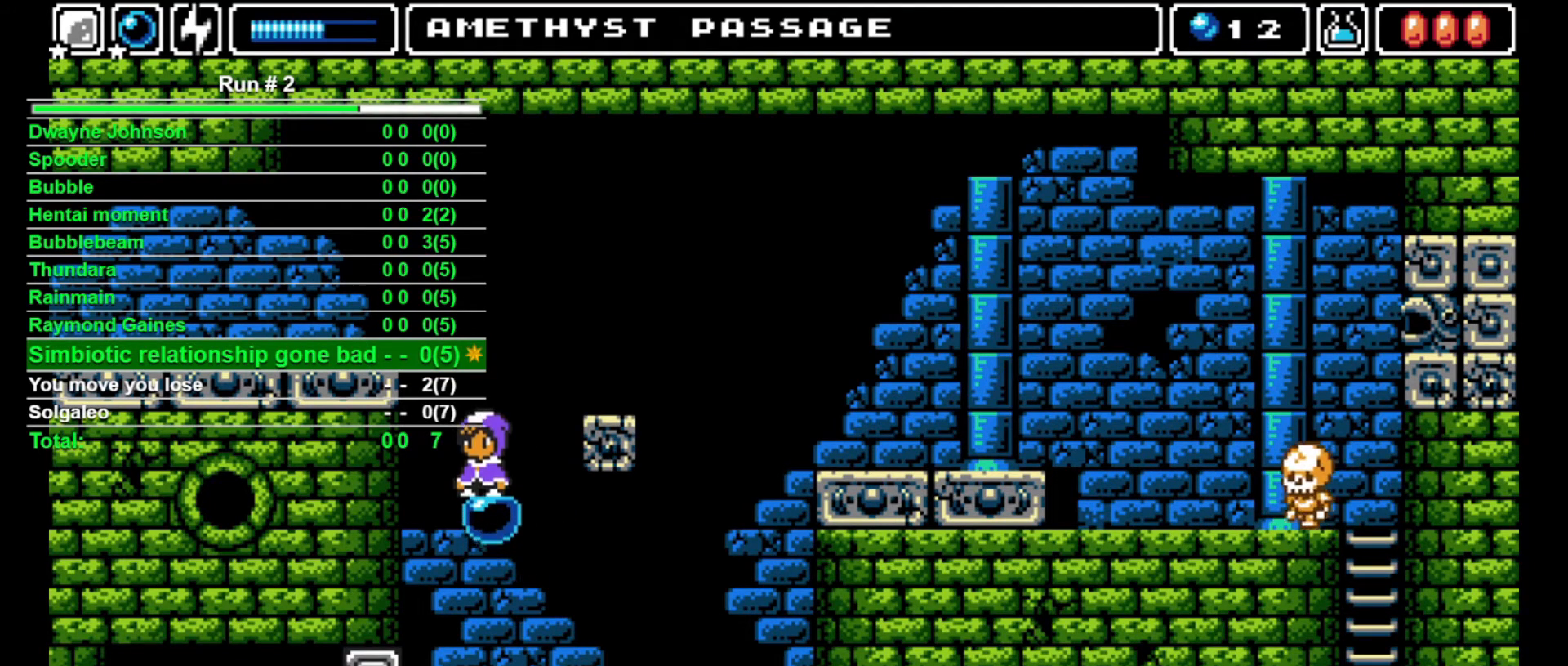
{"buttons": [], "events": []}
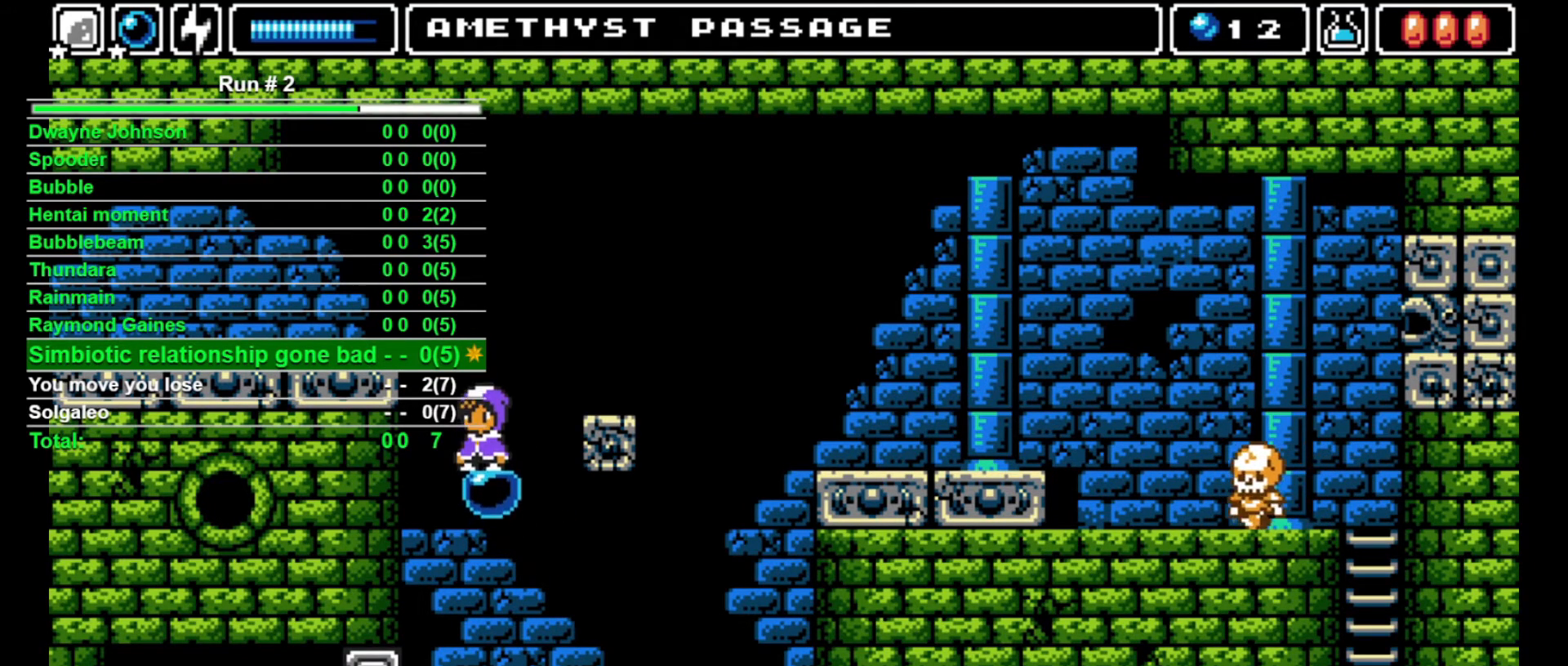
{"buttons": [], "events": []}
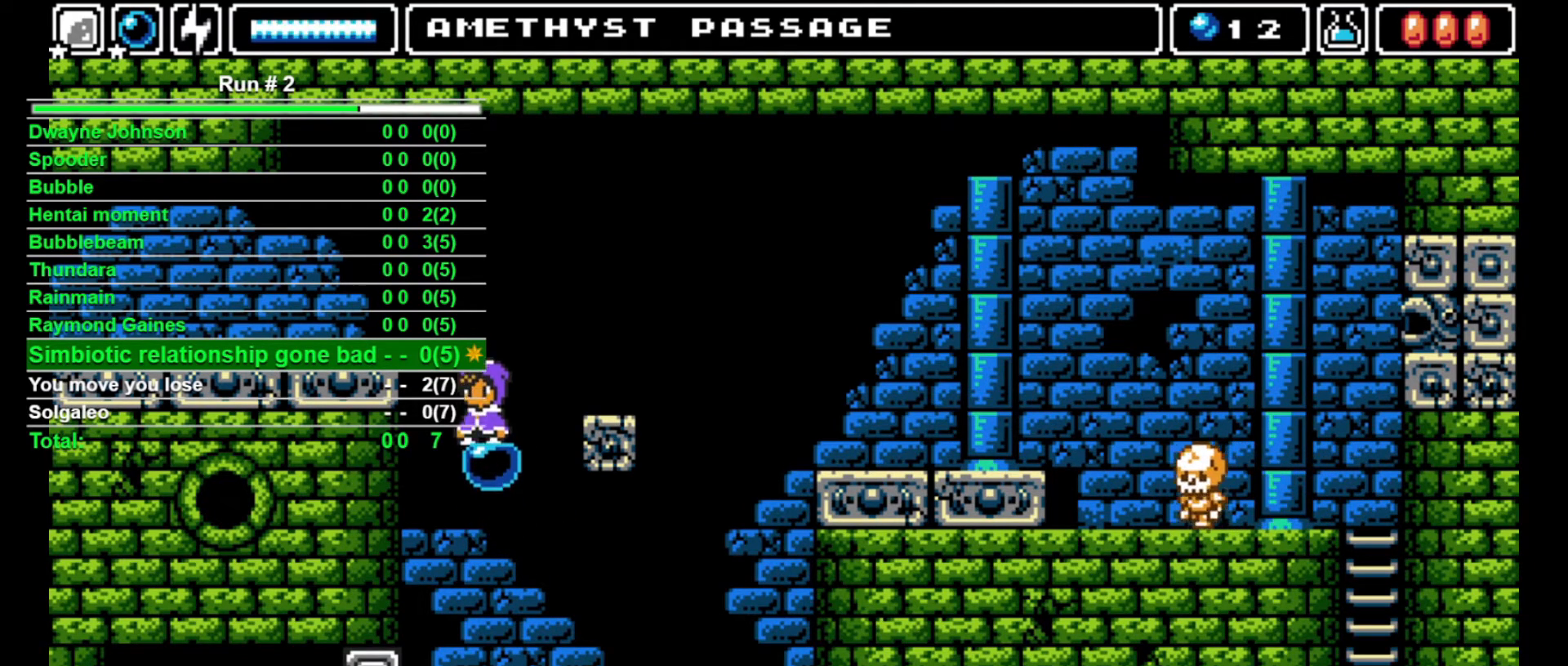
{"buttons": ["DPAD_LEFT"], "events": [[100, "CROSS", "down"], [100, "DPAD_LEFT", "down"], [433, "CROSS", "up"]]}
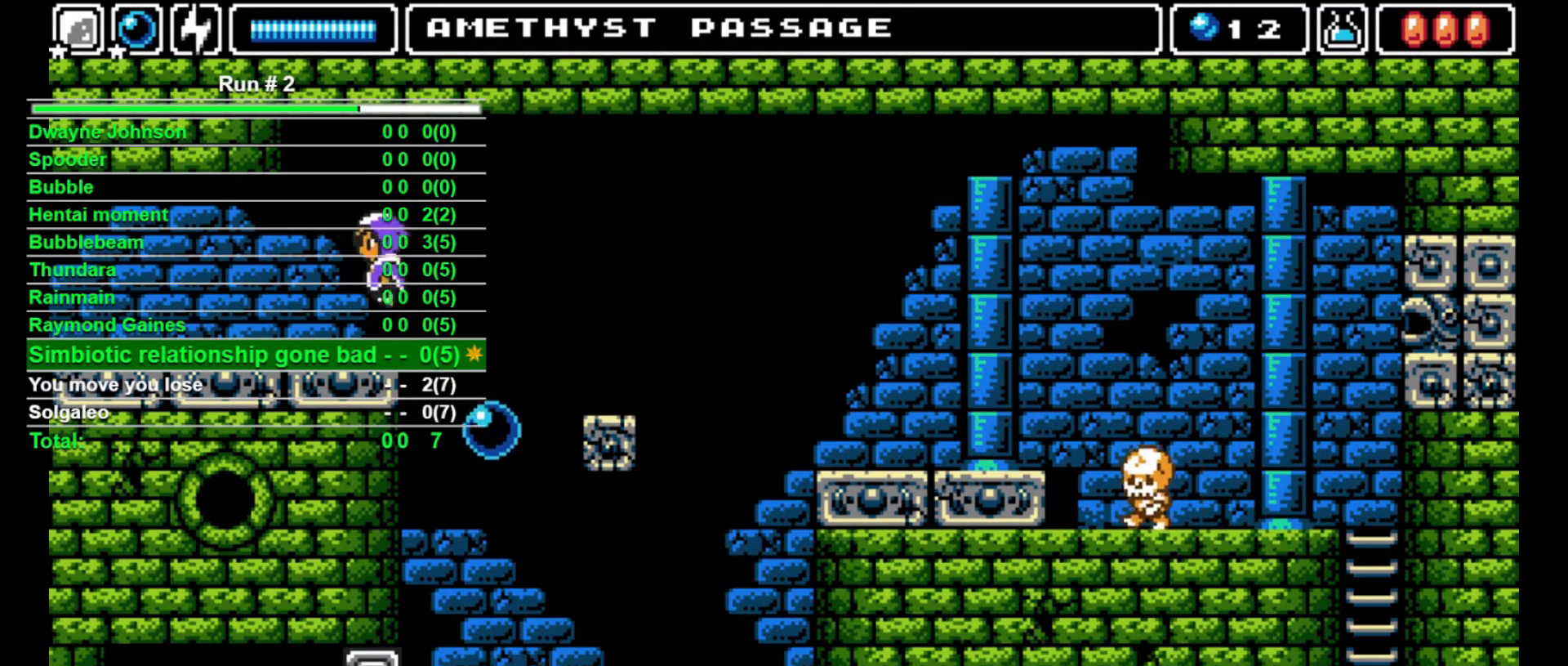
{"buttons": ["DPAD_LEFT"], "events": []}
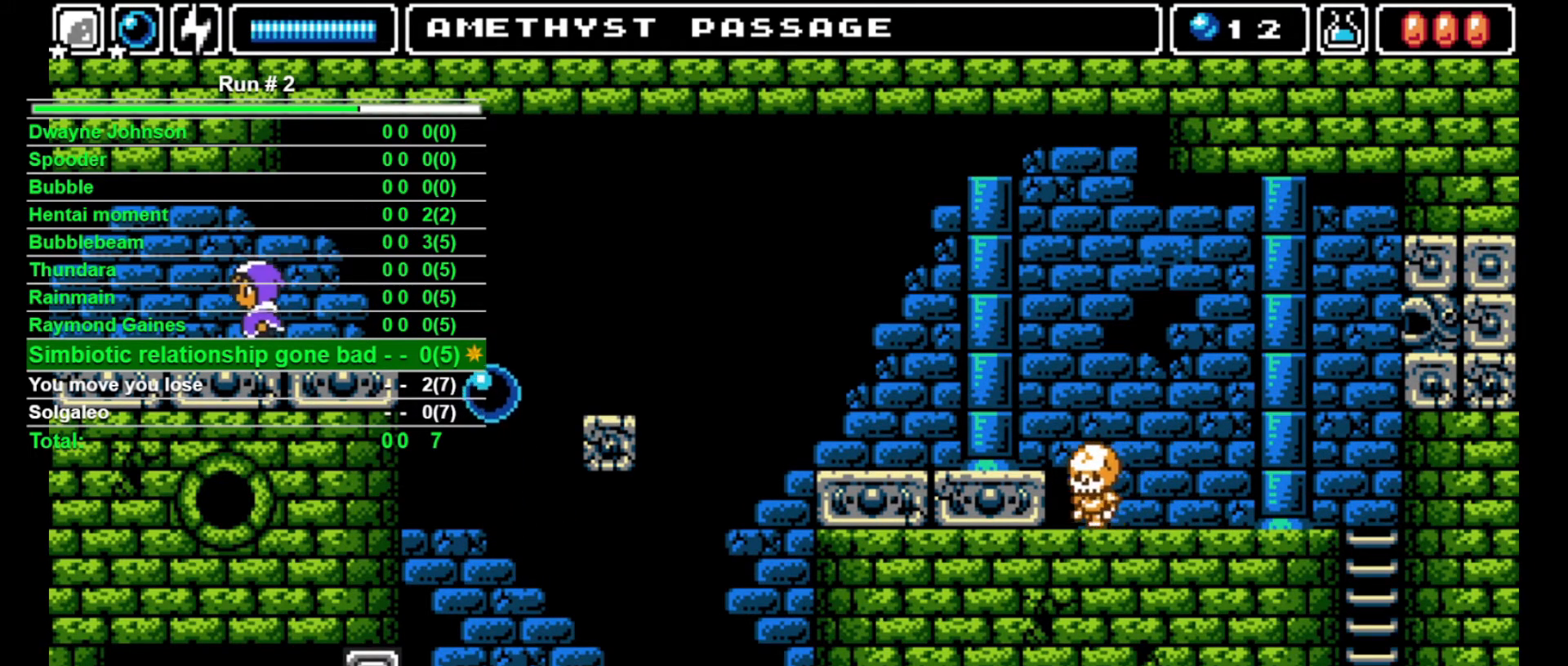
{"buttons": ["DPAD_LEFT"], "events": []}
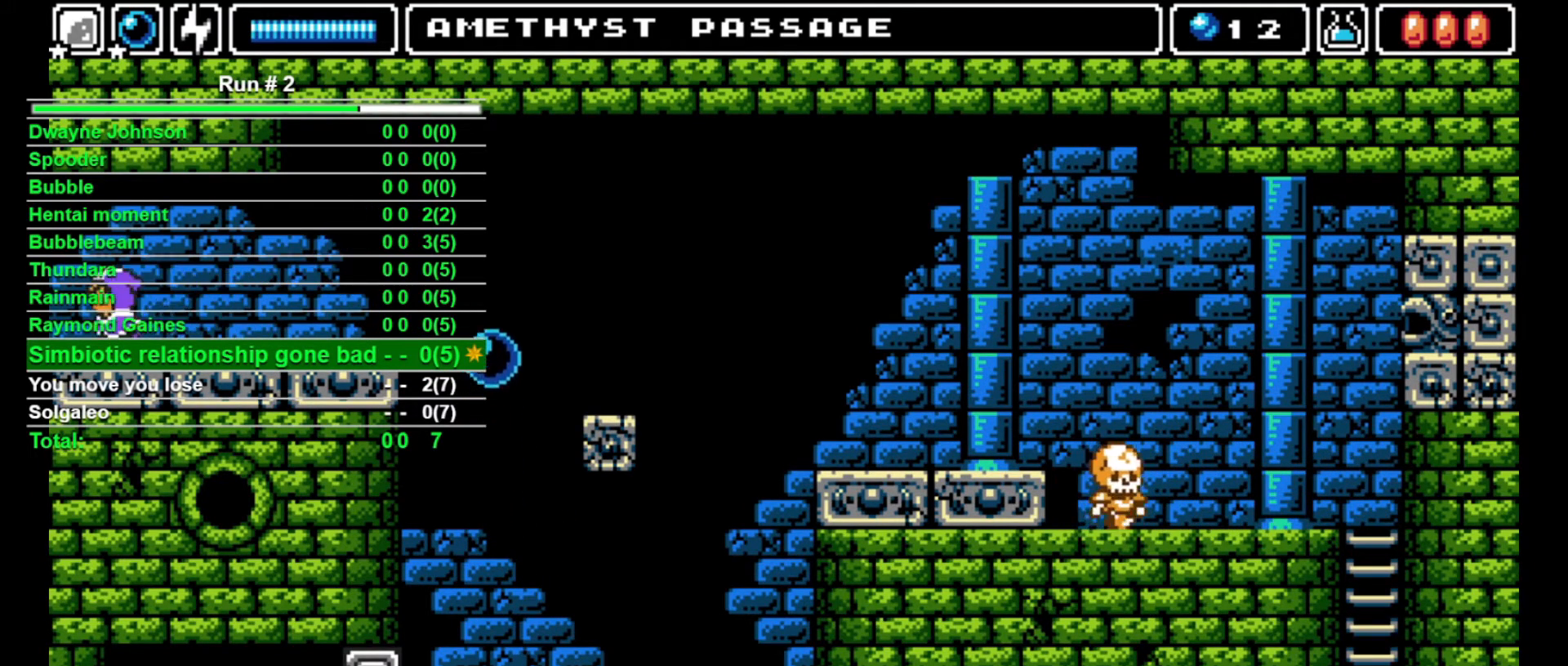
{"buttons": ["DPAD_LEFT"], "events": []}
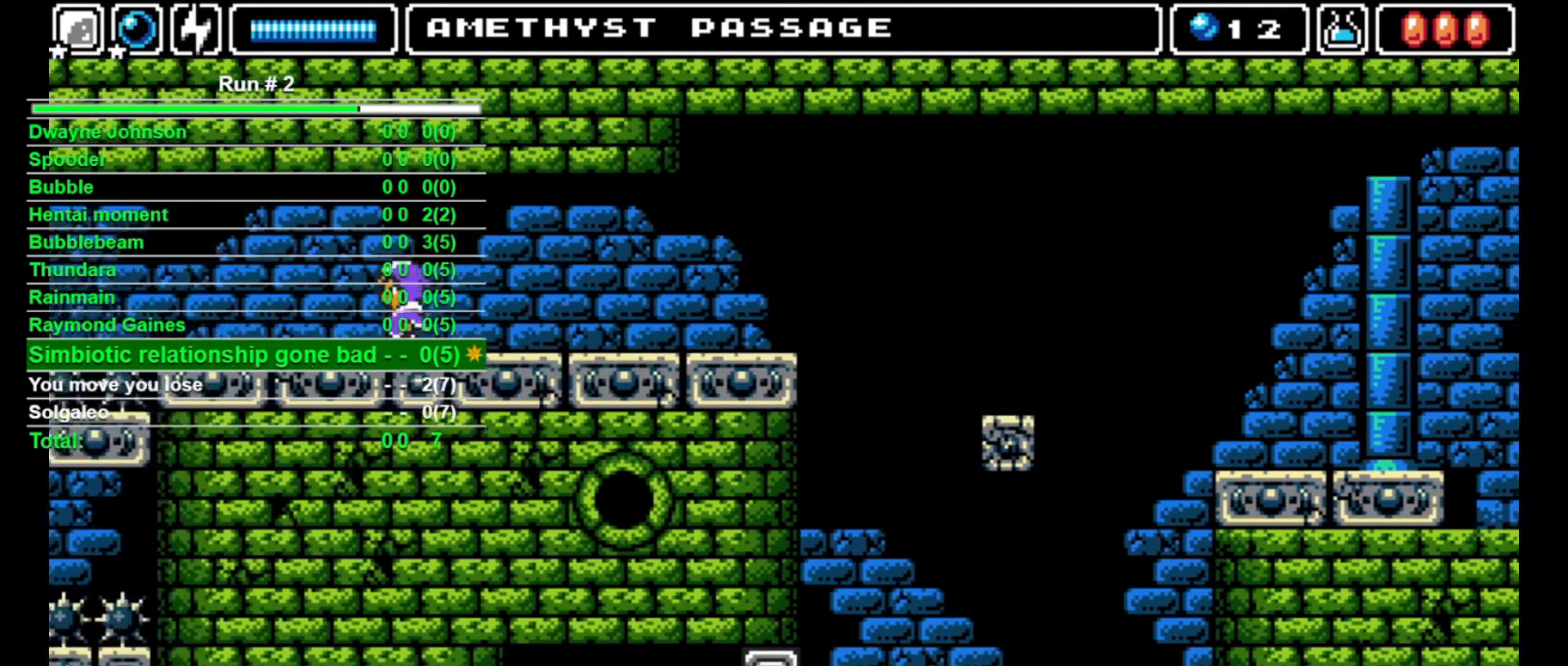
{"buttons": [], "events": [[67, "DPAD_LEFT", "up"]]}
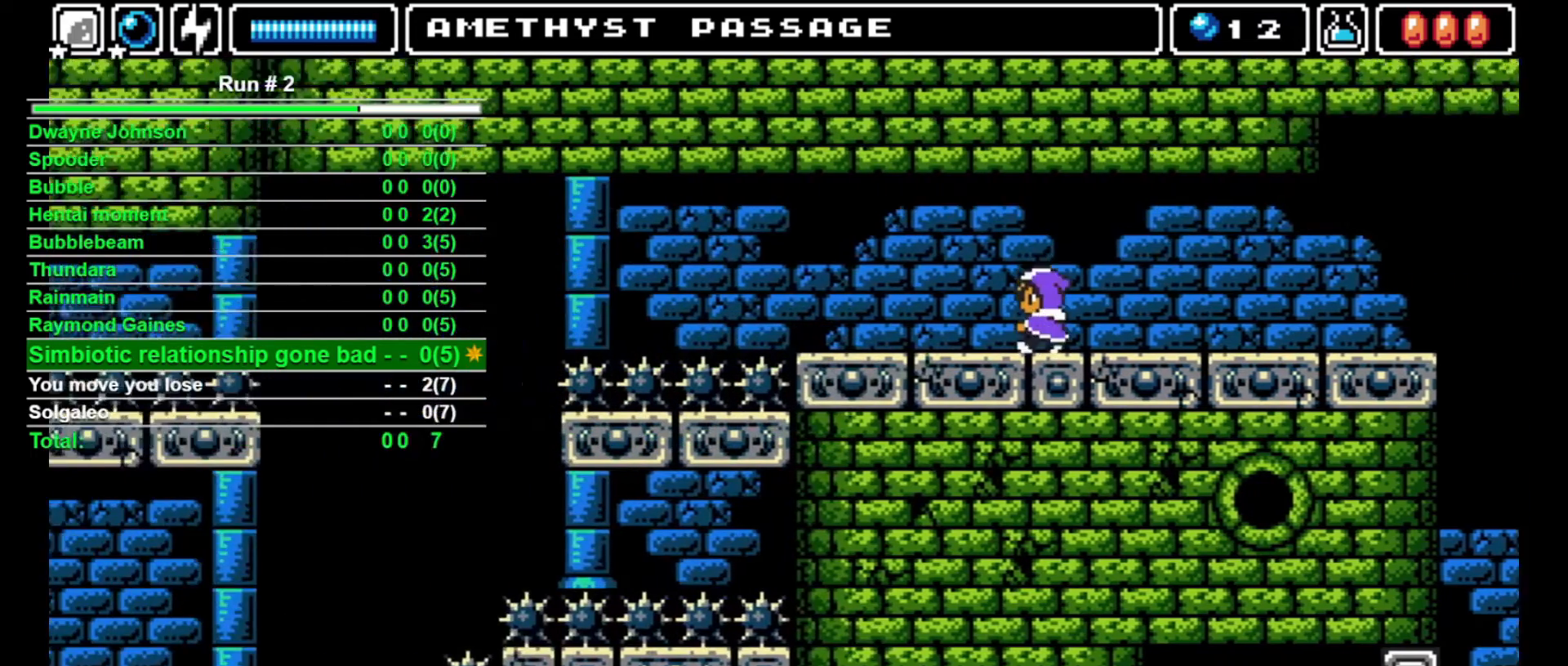
{"buttons": ["DPAD_LEFT"], "events": [[133, "DPAD_LEFT", "down"]]}
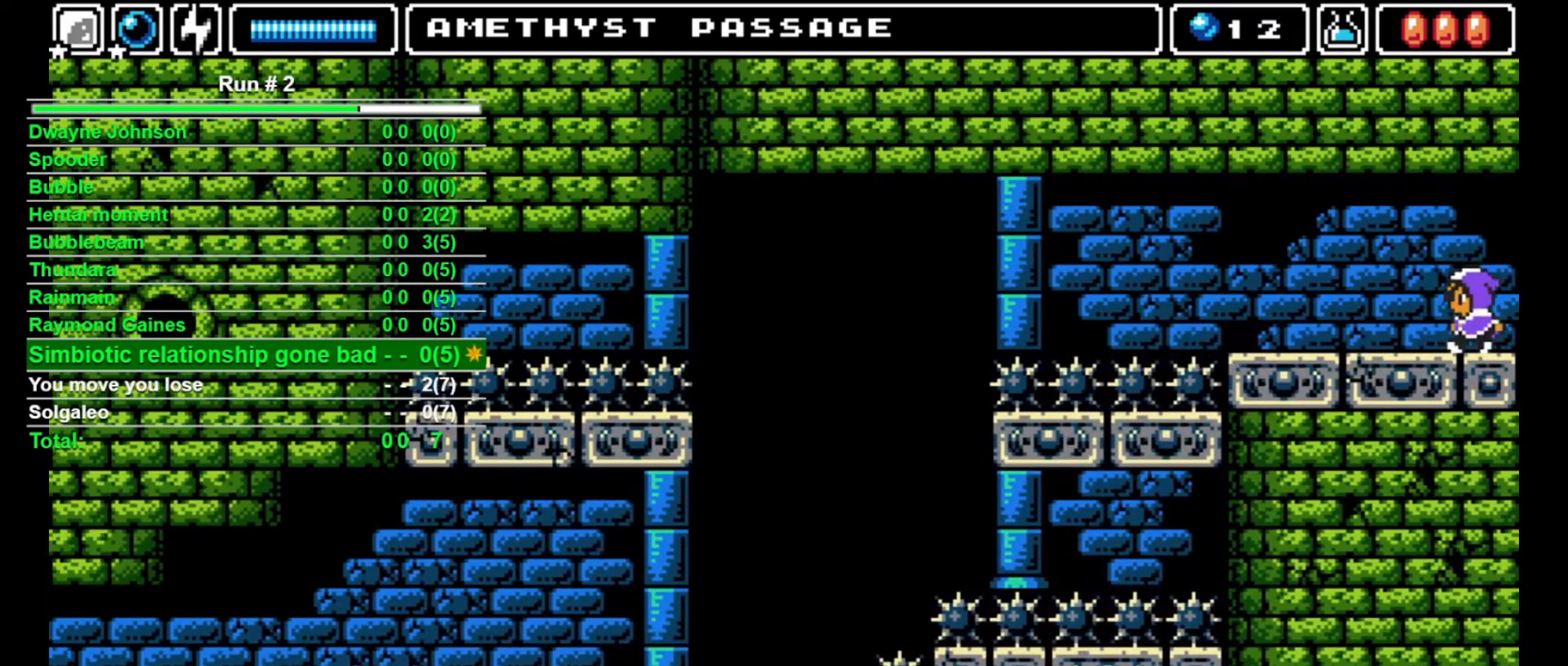
{"buttons": ["DPAD_LEFT"], "events": []}
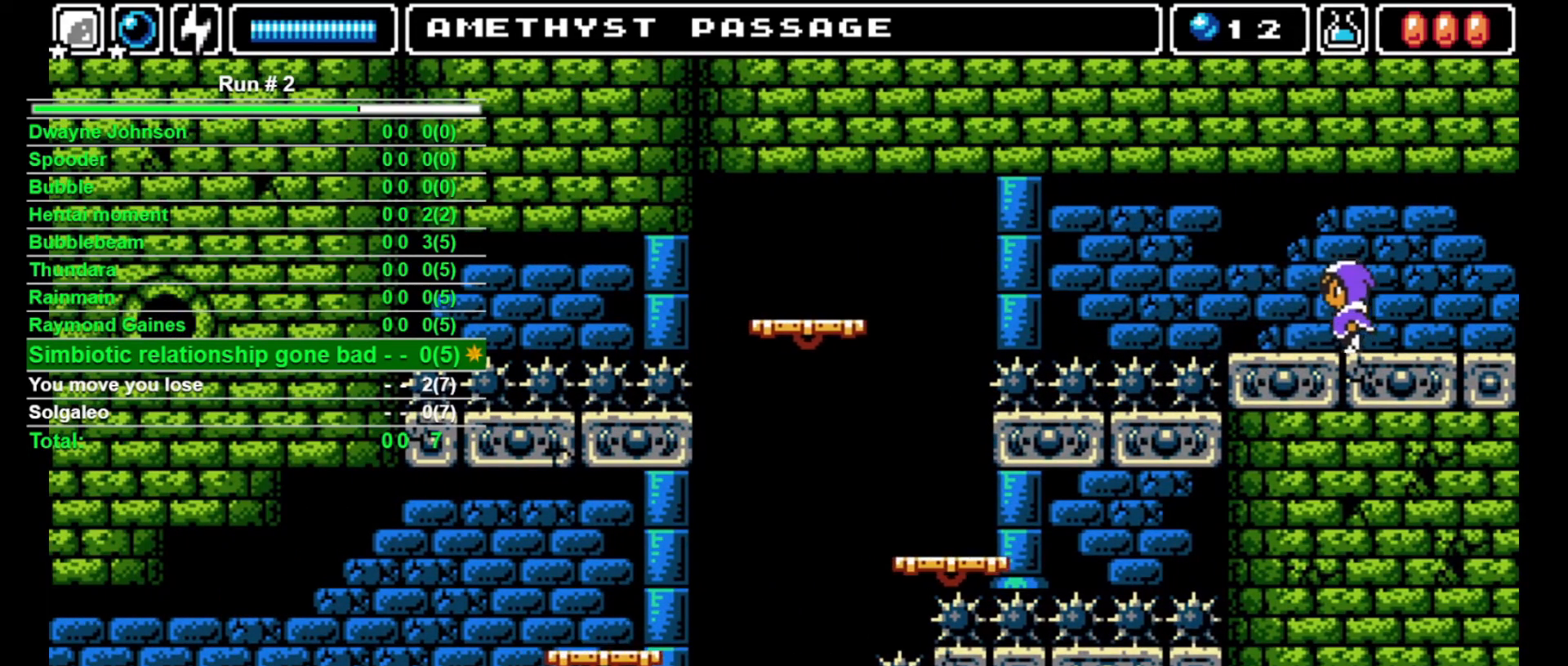
{"buttons": [], "events": [[333, "DPAD_LEFT", "up"]]}
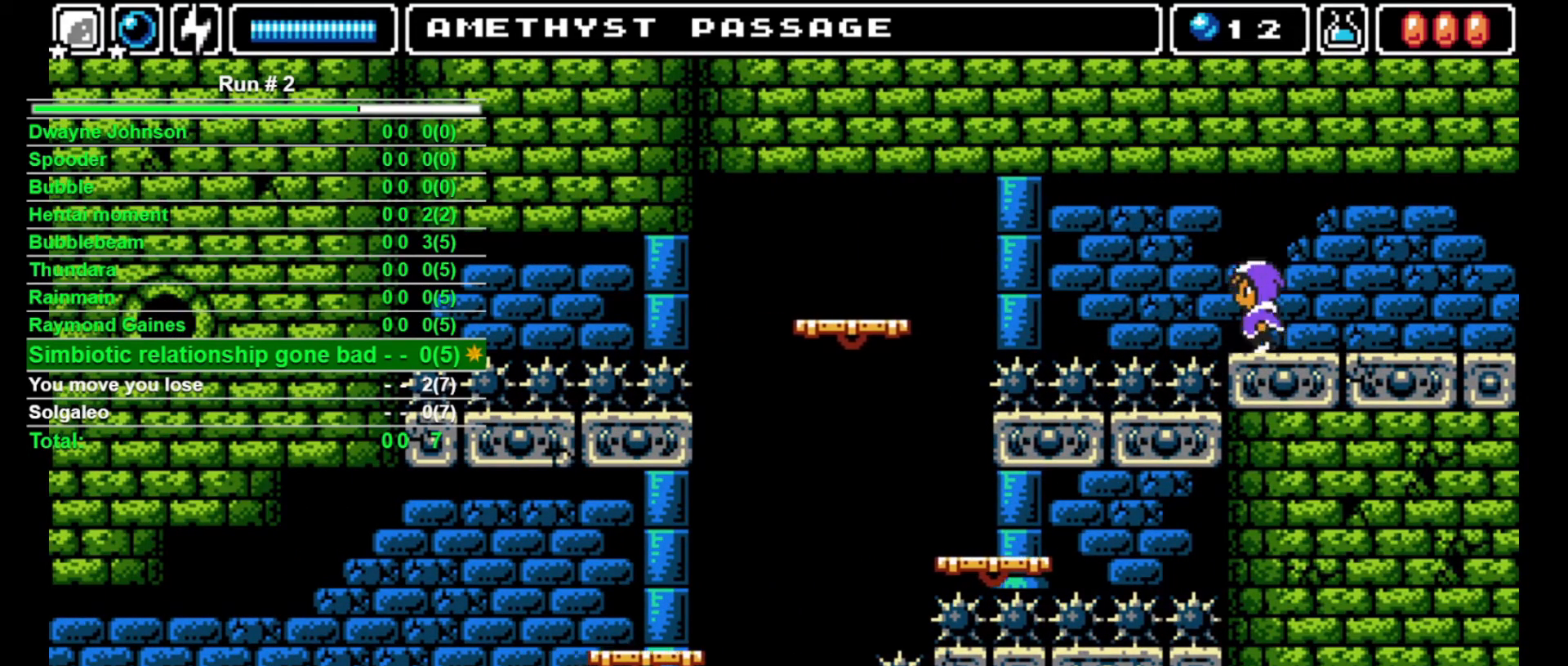
{"buttons": [], "events": []}
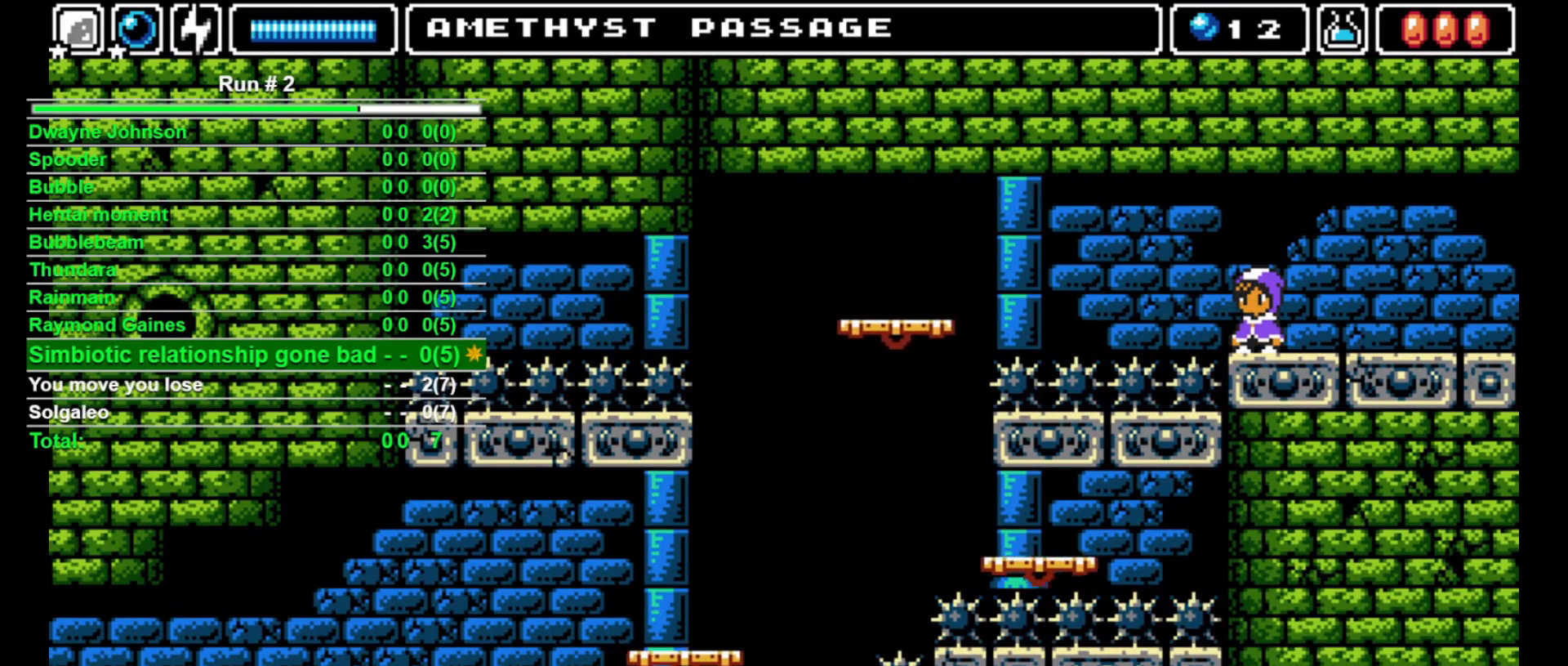
{"buttons": [], "events": []}
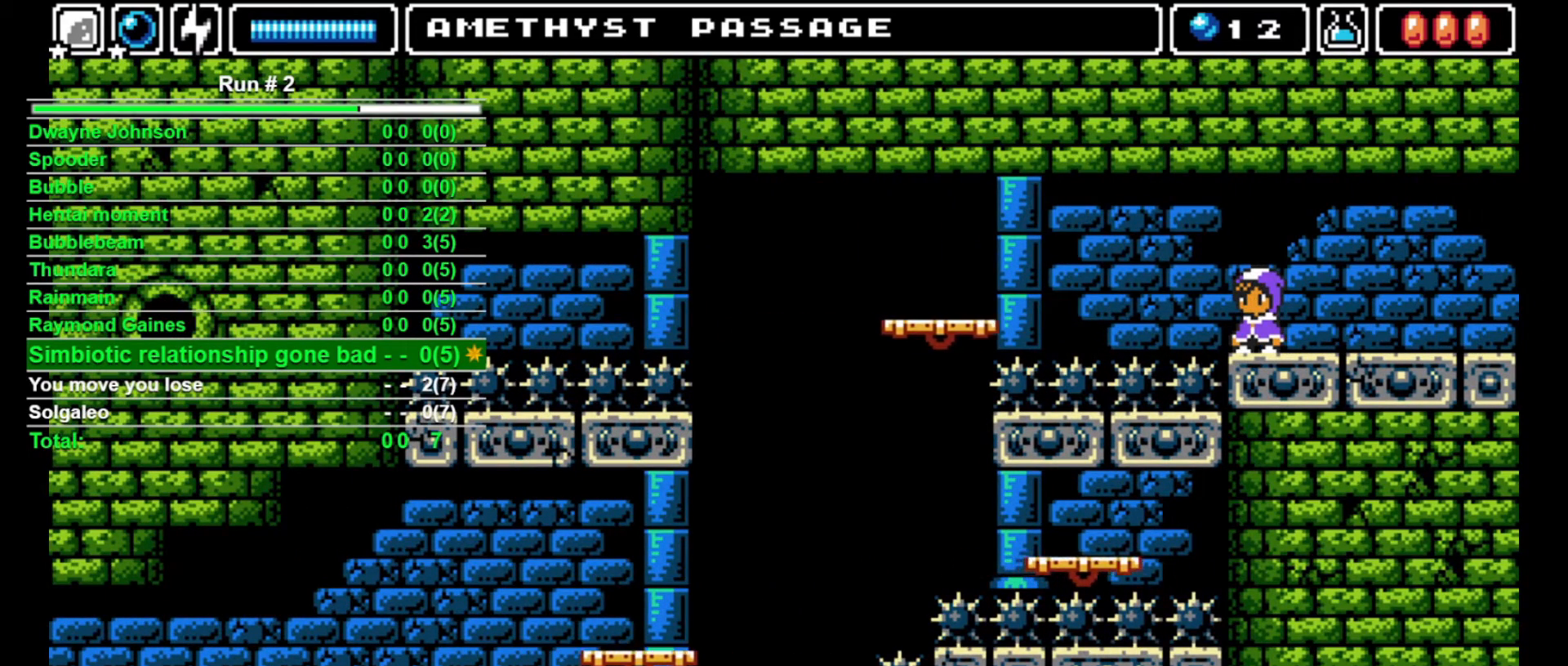
{"buttons": [], "events": []}
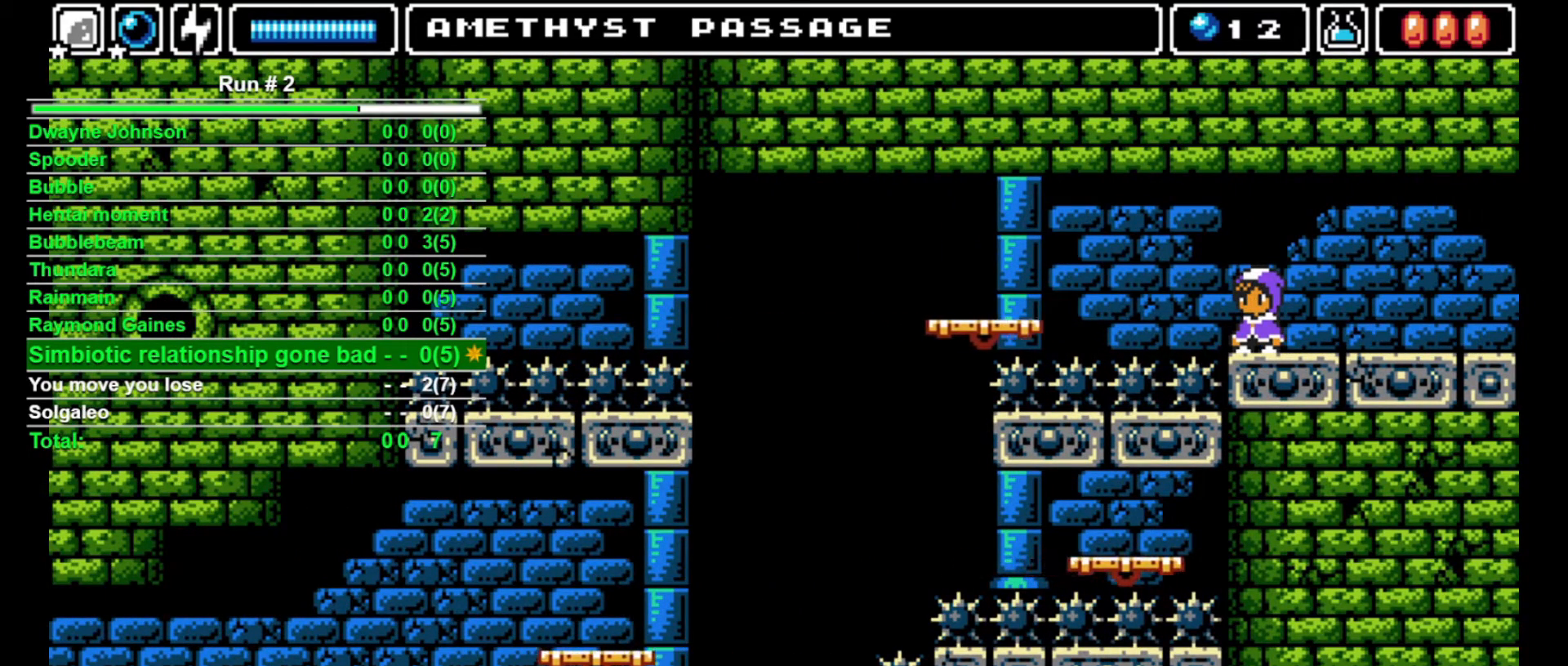
{"buttons": ["CROSS", "DPAD_LEFT"], "events": [[233, "DPAD_LEFT", "down"], [300, "CROSS", "down"]]}
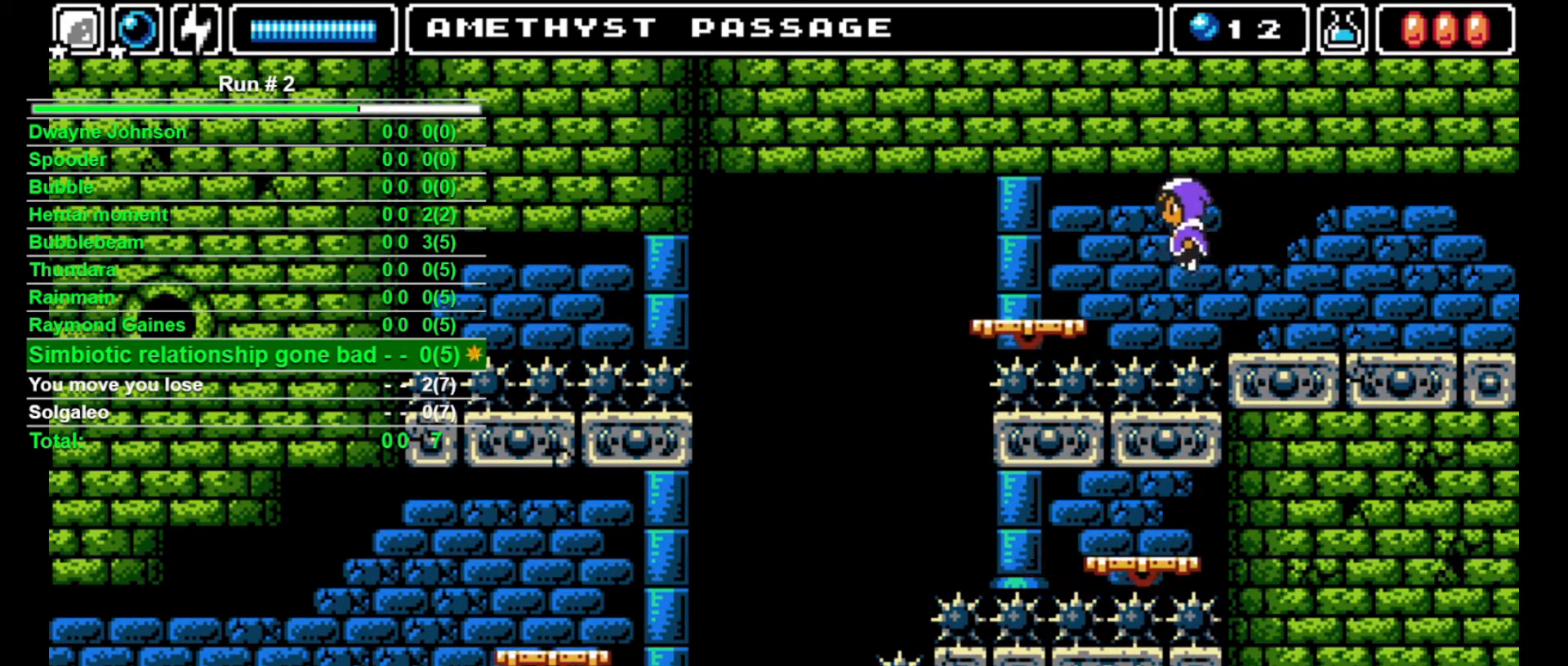
{"buttons": ["DPAD_LEFT"], "events": [[400, "CROSS", "up"]]}
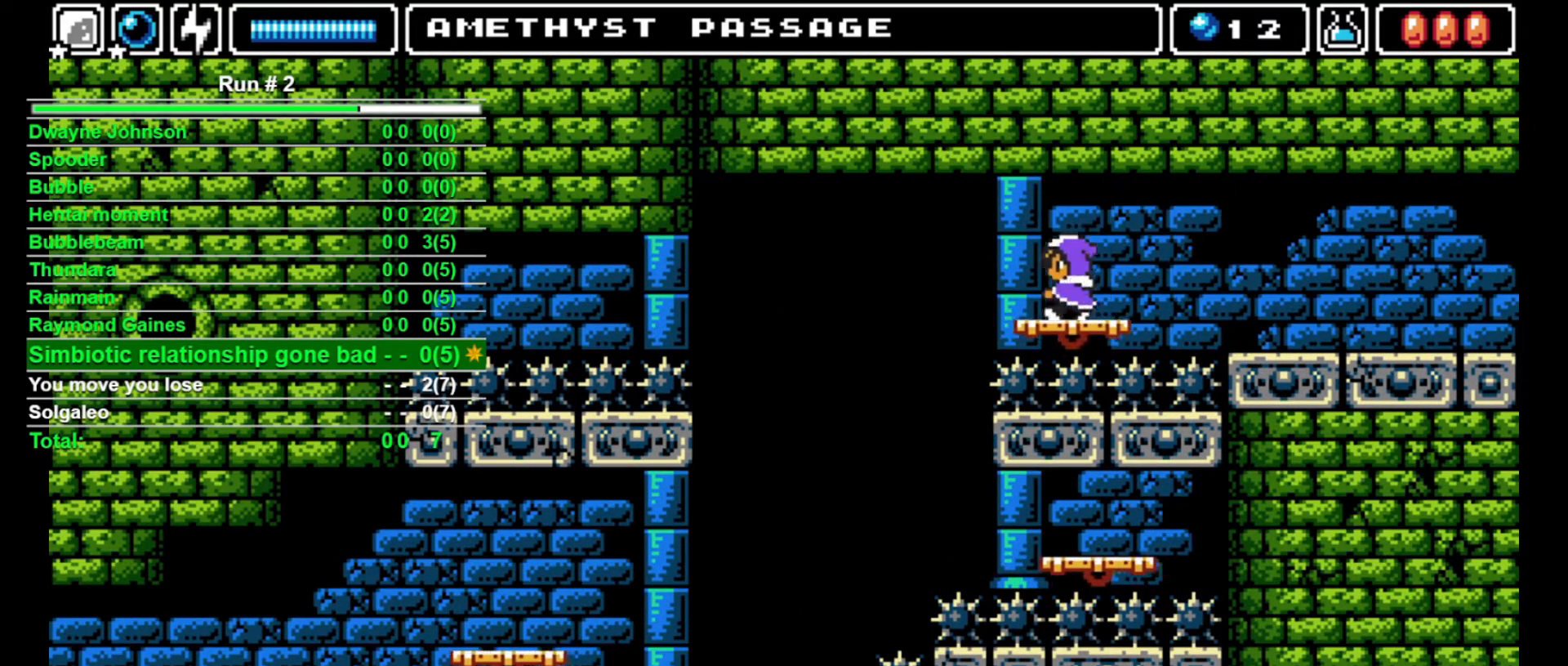
{"buttons": [], "events": [[67, "DPAD_LEFT", "up"]]}
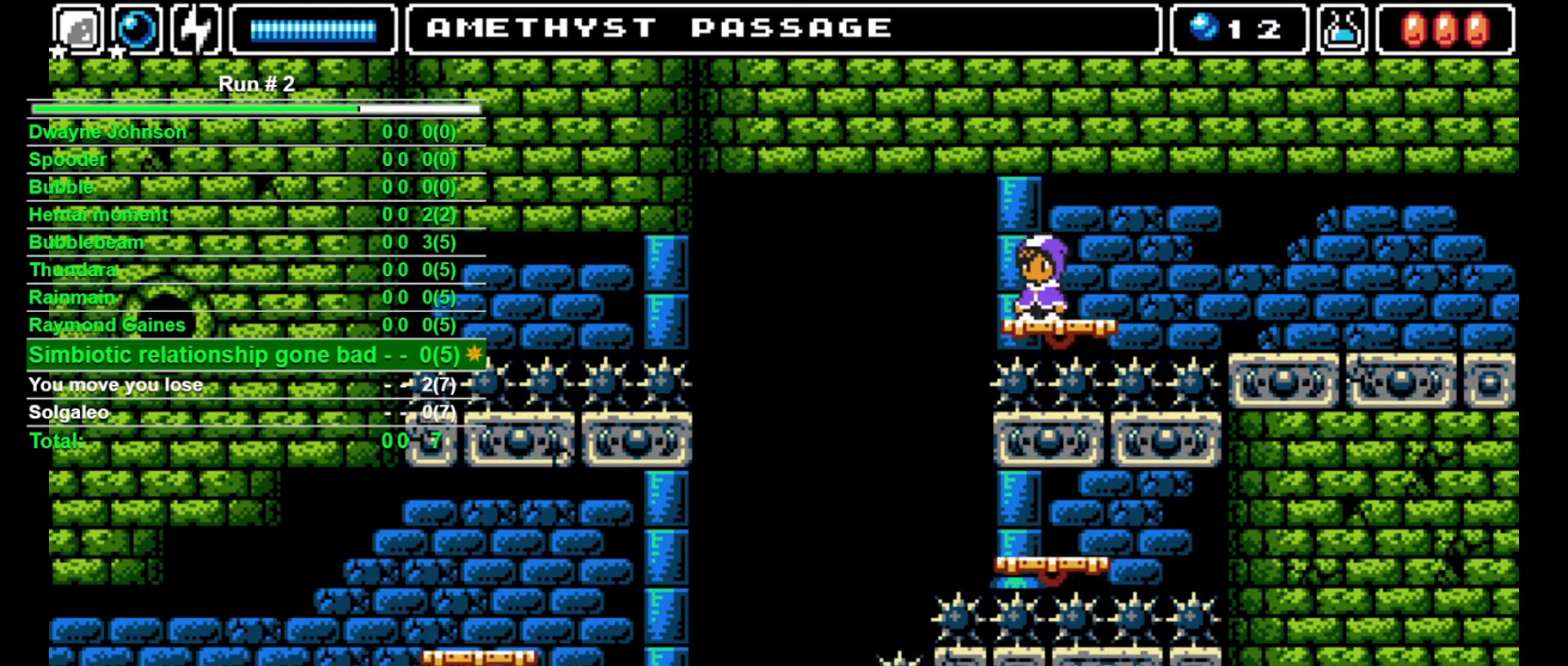
{"buttons": ["DPAD_LEFT"], "events": [[233, "DPAD_LEFT", "down"], [300, "CROSS", "down"], [367, "CROSS", "up"]]}
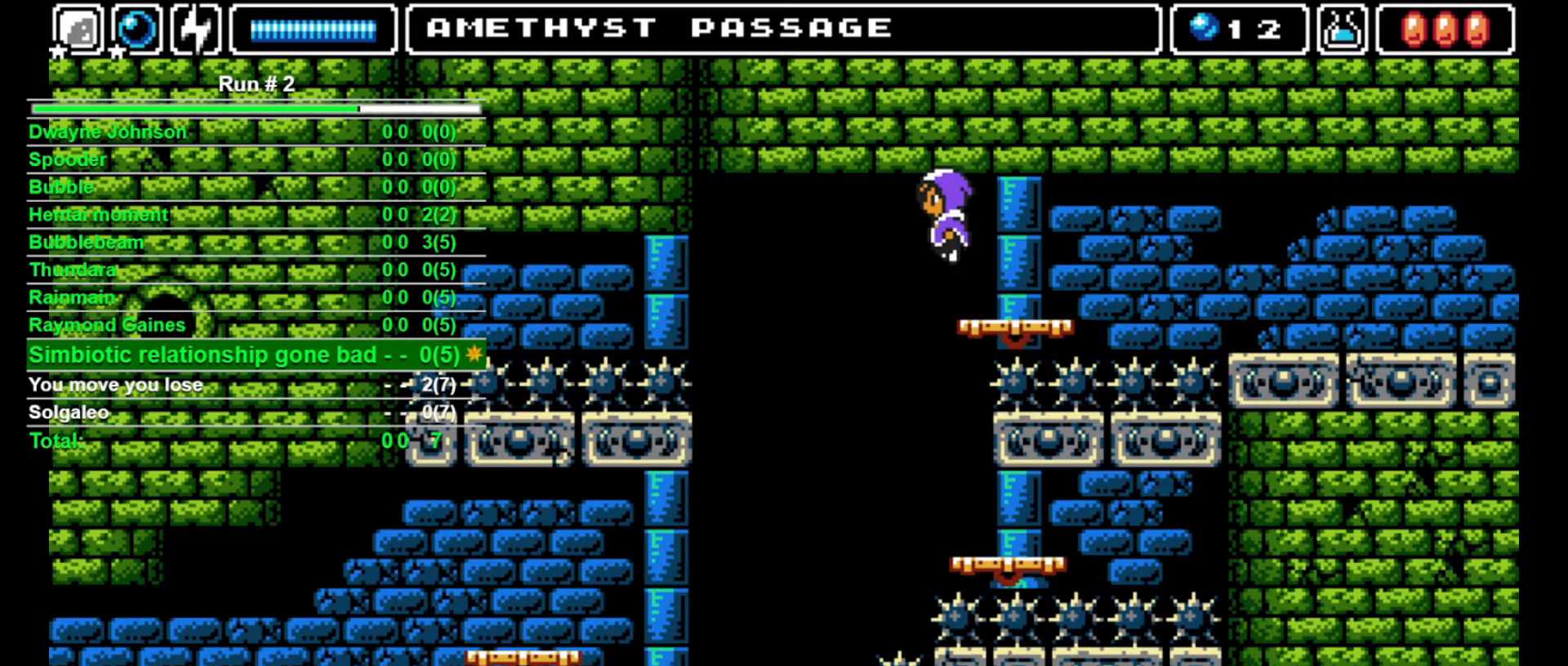
{"buttons": ["DPAD_RIGHT"], "events": [[300, "DPAD_LEFT", "up"], [367, "DPAD_RIGHT", "down"]]}
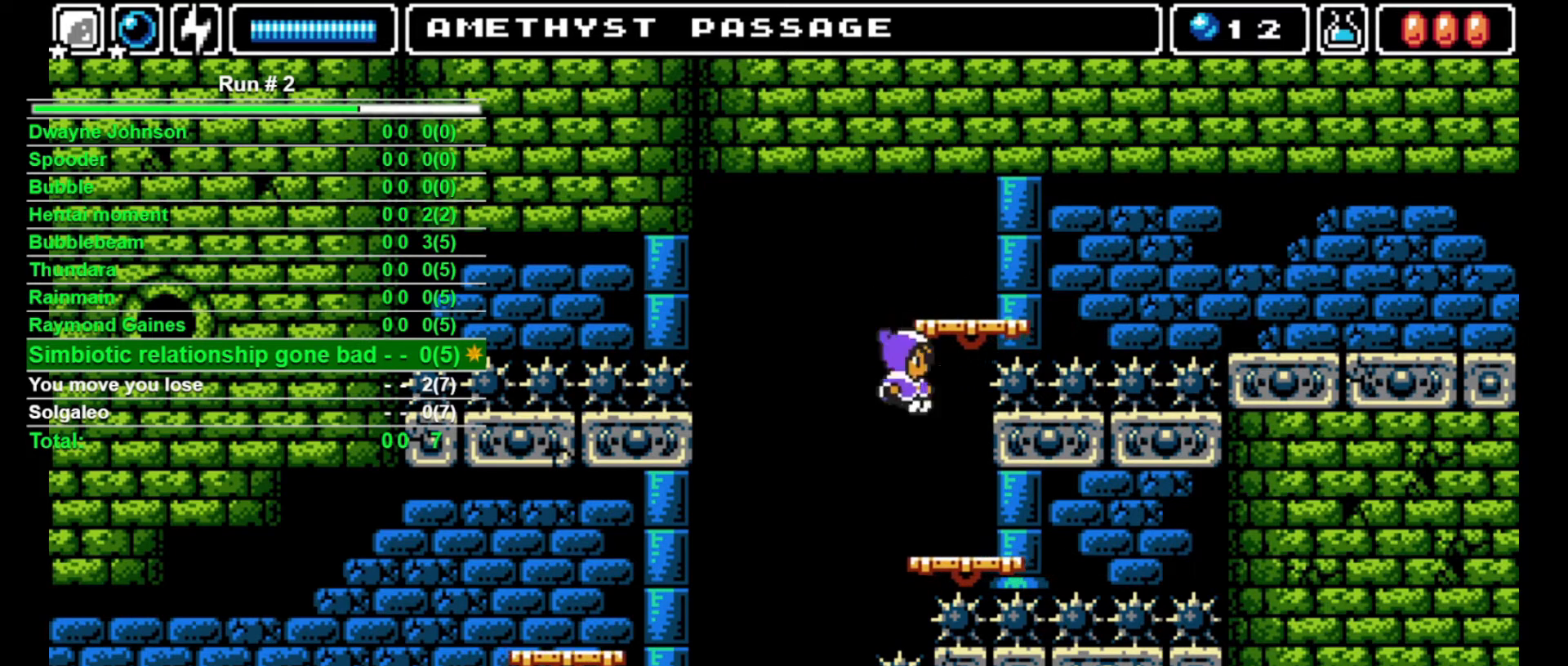
{"buttons": ["DPAD_LEFT"], "events": [[33, "DPAD_RIGHT", "up"], [100, "DPAD_RIGHT", "down"], [133, "DPAD_RIGHT", "up"], [500, "DPAD_LEFT", "down"]]}
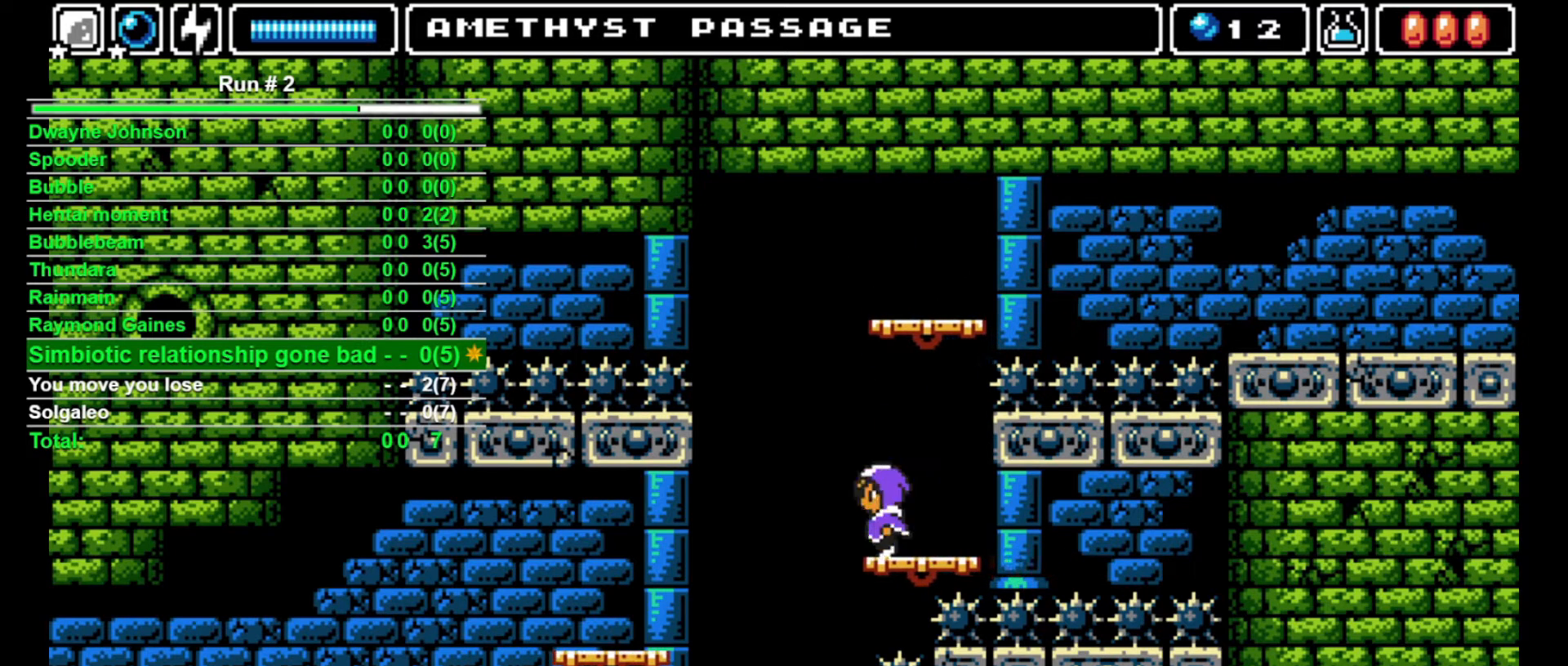
{"buttons": [], "events": [[33, "CROSS", "down"], [100, "CROSS", "up"], [500, "DPAD_LEFT", "up"]]}
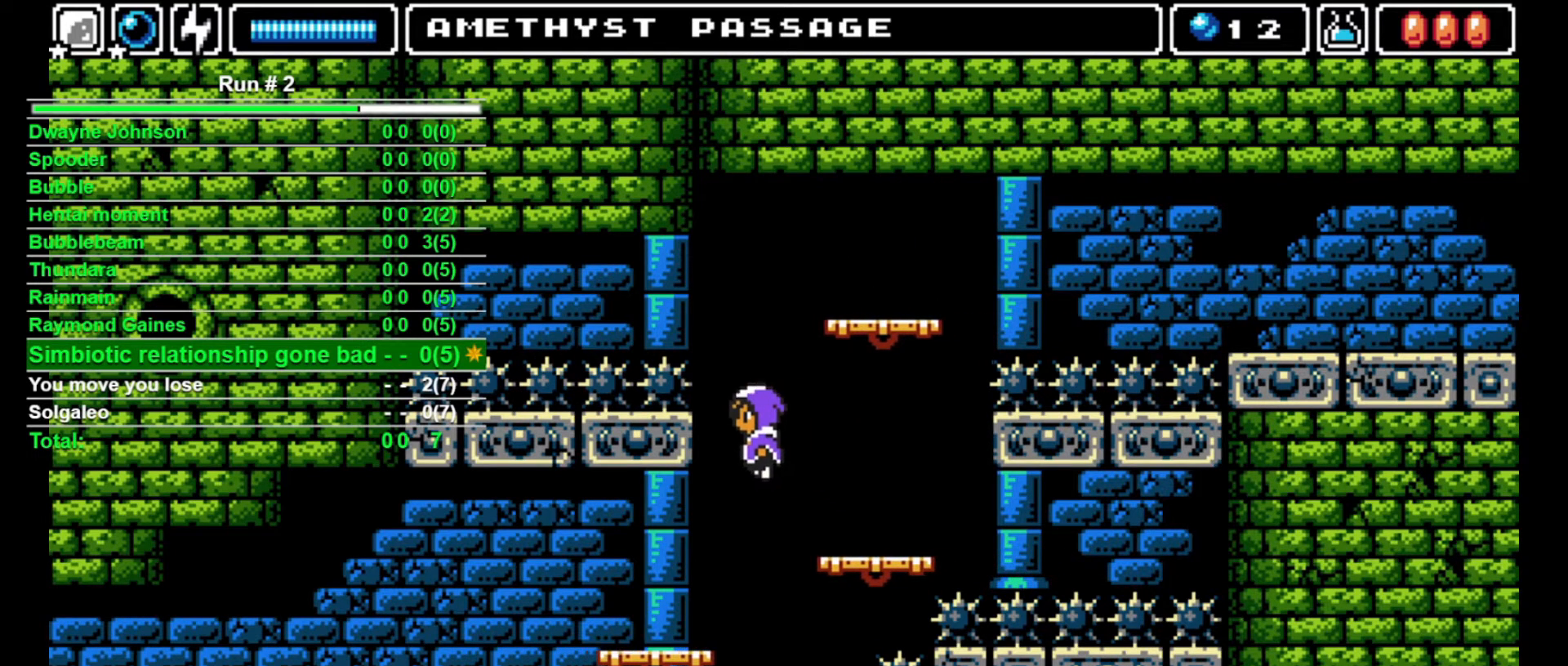
{"buttons": ["DPAD_LEFT"], "events": [[100, "DPAD_LEFT", "down"], [433, "DPAD_LEFT", "up"], [500, "DPAD_LEFT", "down"]]}
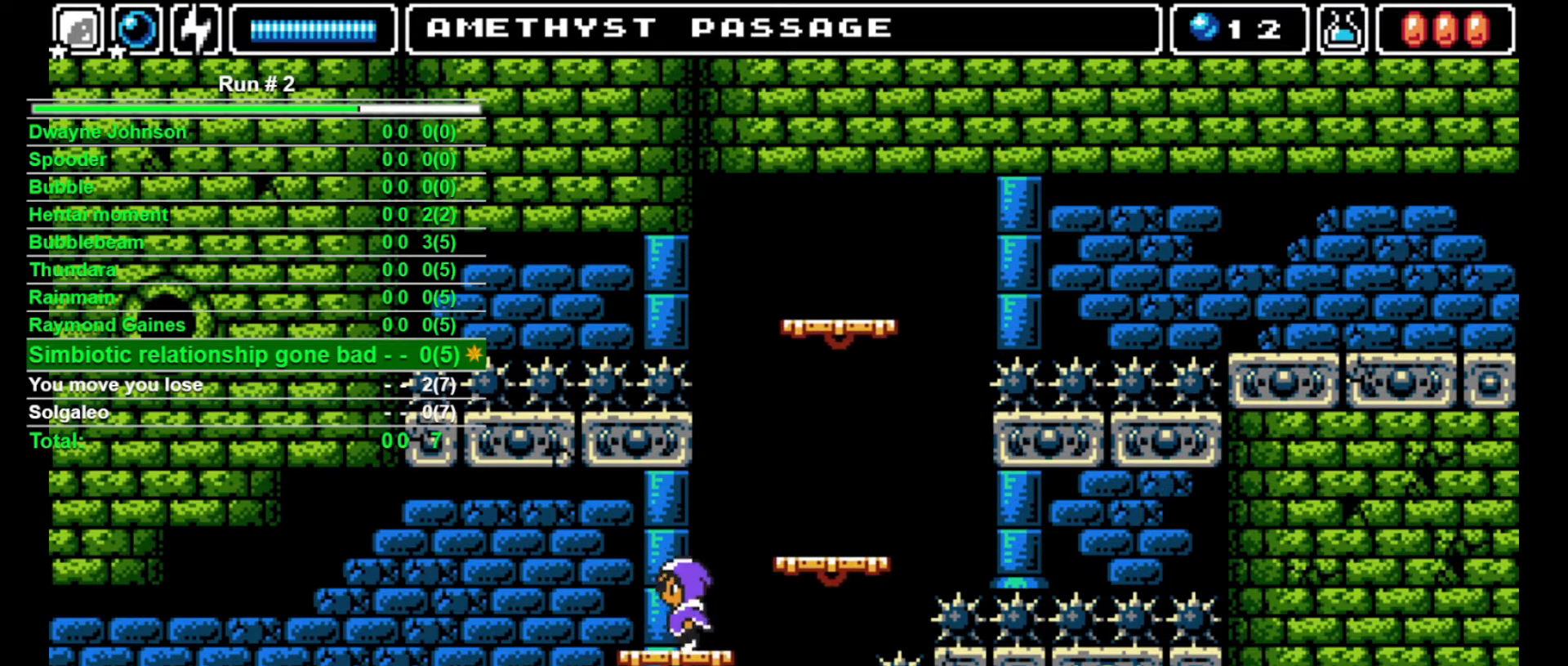
{"buttons": [], "events": [[67, "DPAD_LEFT", "up"], [200, "DPAD_LEFT", "down"], [233, "DPAD_LEFT", "up"], [367, "DPAD_LEFT", "down"], [400, "DPAD_LEFT", "up"]]}
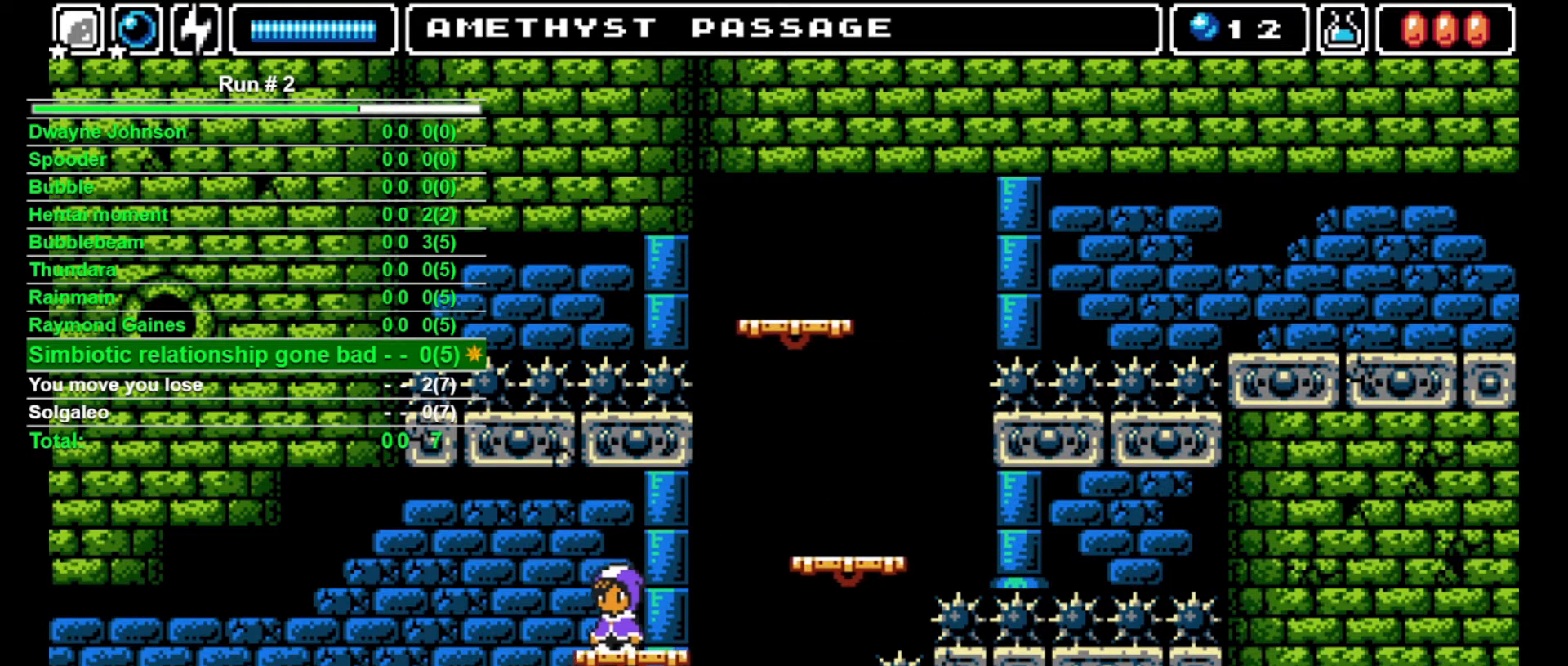
{"buttons": [], "events": []}
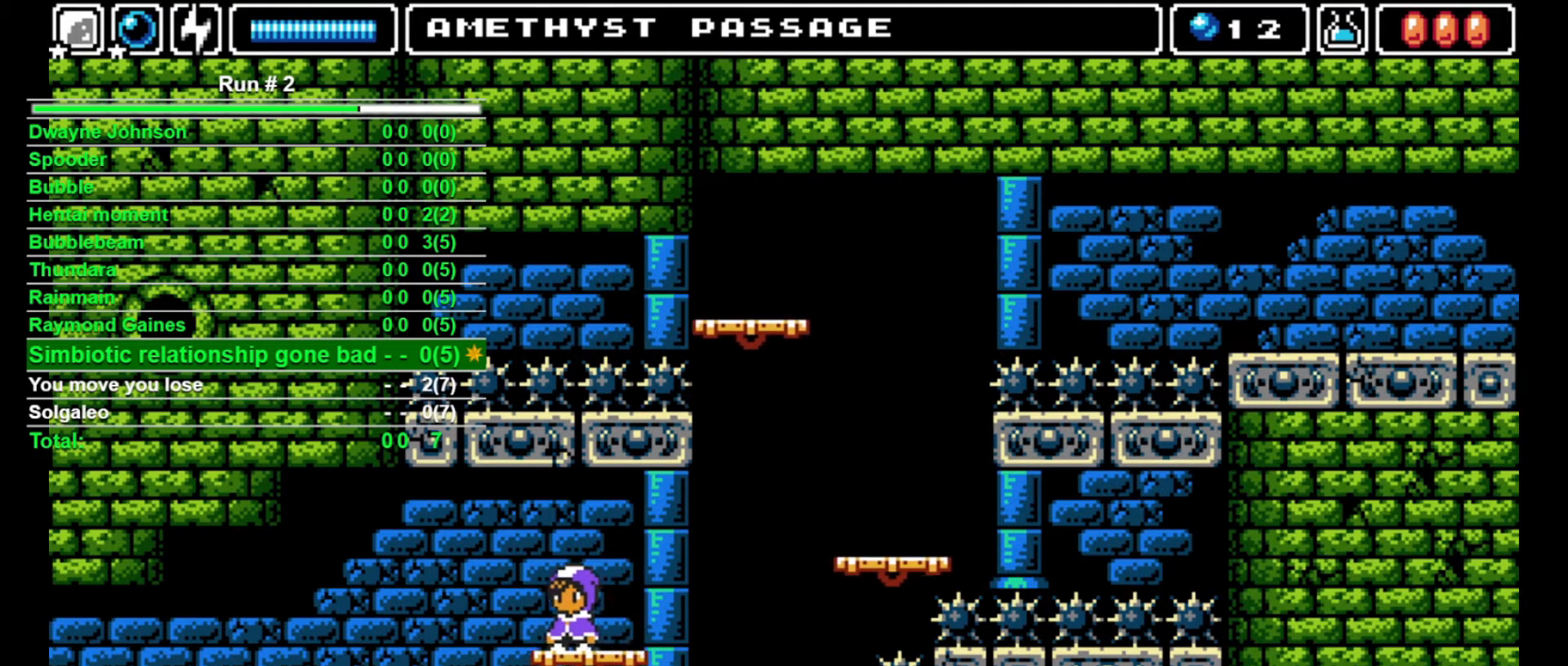
{"buttons": [], "events": []}
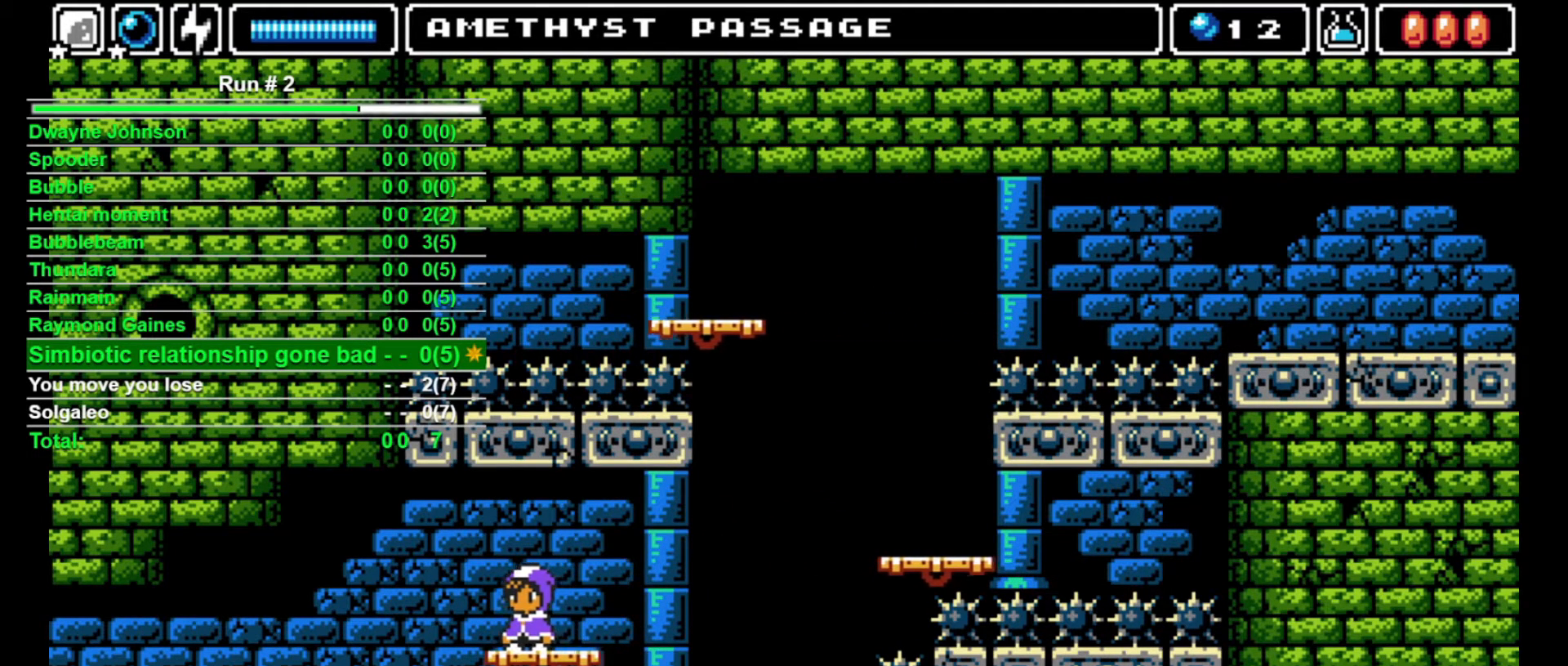
{"buttons": [], "events": []}
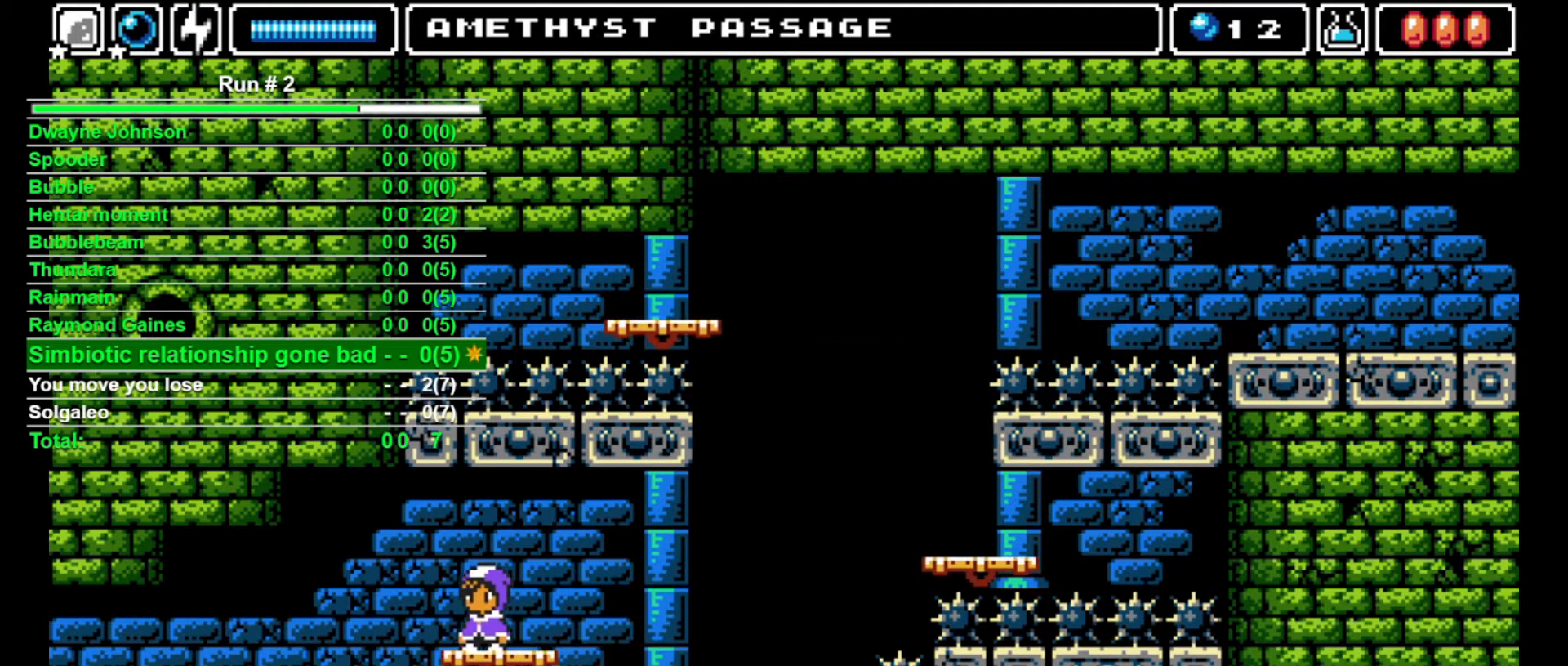
{"buttons": ["DPAD_LEFT"], "events": [[133, "DPAD_LEFT", "down"], [200, "CROSS", "down"], [300, "CROSS", "up"]]}
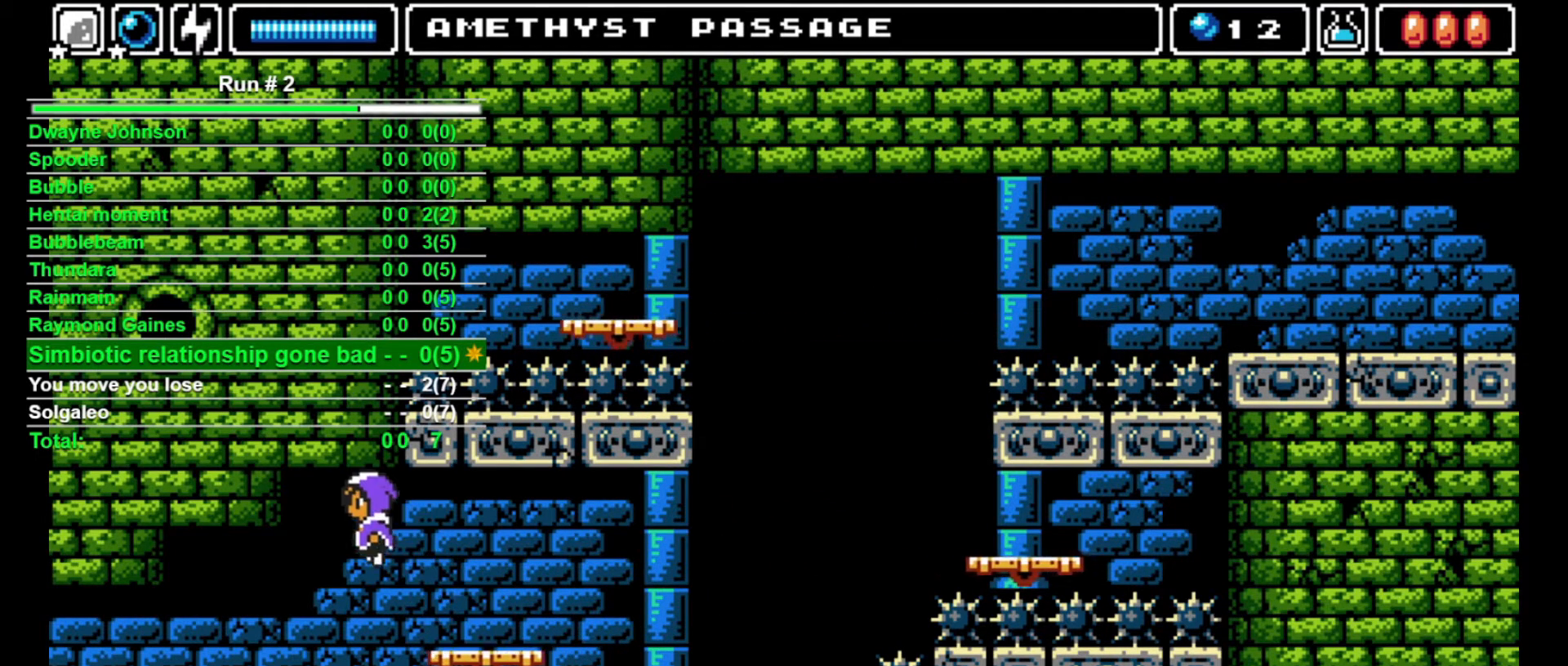
{"buttons": ["DPAD_LEFT"], "events": []}
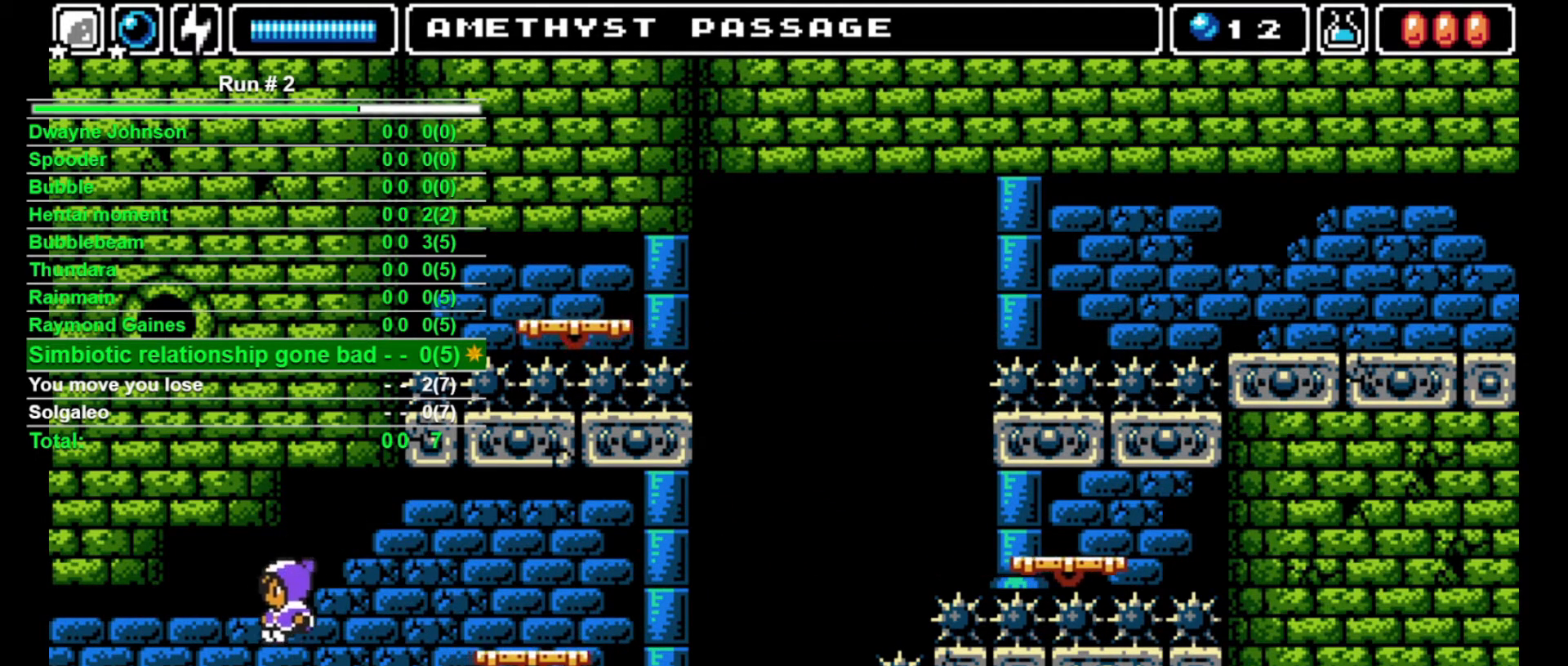
{"buttons": ["DPAD_LEFT"], "events": []}